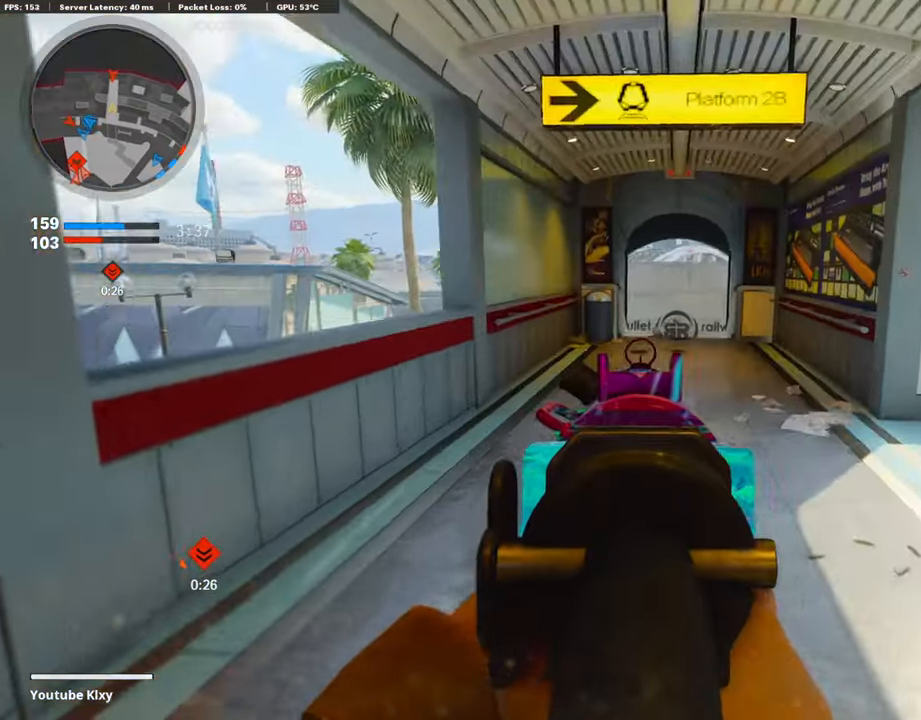
Gameplay with a controller (PlayStation layout); each line is a JSON object with the inputs held at the frame after it. "events" lists button and stick changes between this image and that frame as [ms after this image, input, new state], when the widget could be followed in between.
{"buttons": ["L1", "R1"], "left_stick": "up", "right_stick": "down", "events": [[135, "right_stick", "up-right"], [236, "R1", "down"], [269, "right_stick", "center"], [371, "left_stick", "left"], [404, "right_stick", "down"], [505, "left_stick", "up"]]}
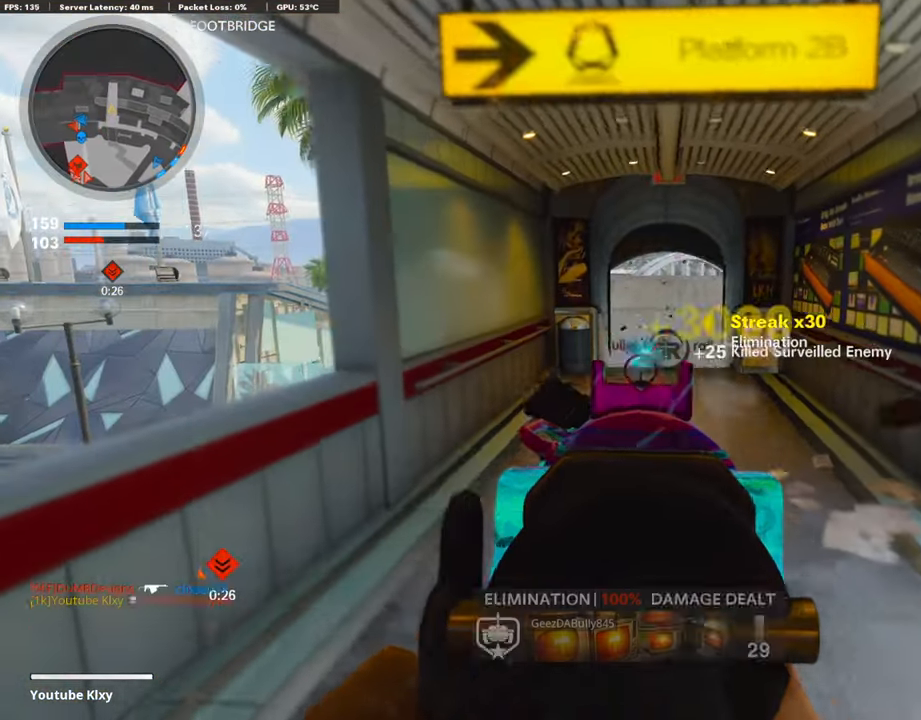
{"buttons": ["L3"], "left_stick": "up", "right_stick": "left", "events": [[17, "left_stick", "up-right"], [102, "right_stick", "center"], [203, "L1", "up"], [220, "R1", "up"], [253, "L3", "down"], [253, "right_stick", "left"], [371, "left_stick", "up"]]}
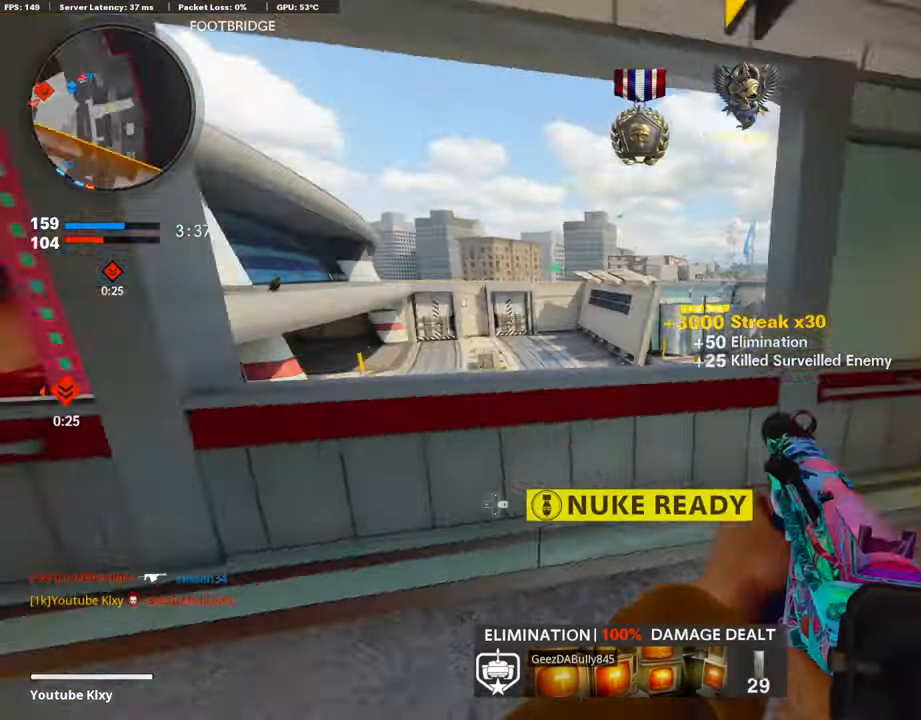
{"buttons": ["L1"], "left_stick": "right", "right_stick": "right", "events": [[84, "right_stick", "center"], [118, "L3", "up"], [186, "L1", "down"], [236, "left_stick", "down-left"], [353, "left_stick", "center"], [387, "right_stick", "right"], [404, "left_stick", "right"]]}
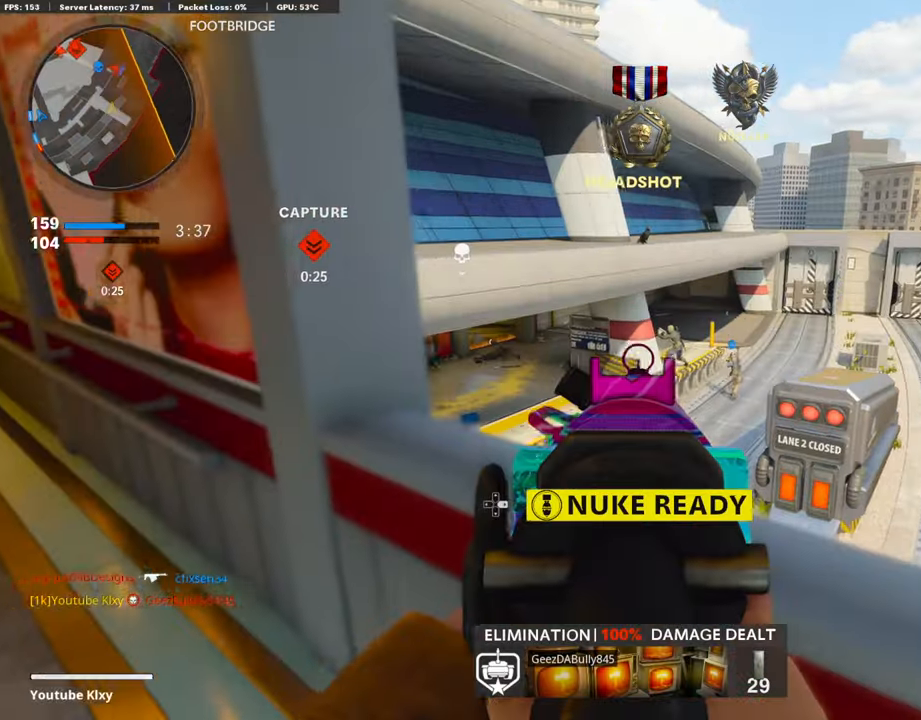
{"buttons": ["L1", "R1"], "left_stick": "down-left", "right_stick": "center", "events": [[51, "left_stick", "center"], [51, "right_stick", "down-right"], [169, "right_stick", "center"], [219, "left_stick", "up-right"], [236, "R1", "down"], [236, "right_stick", "up"], [371, "right_stick", "center"], [388, "left_stick", "center"], [438, "left_stick", "down-left"]]}
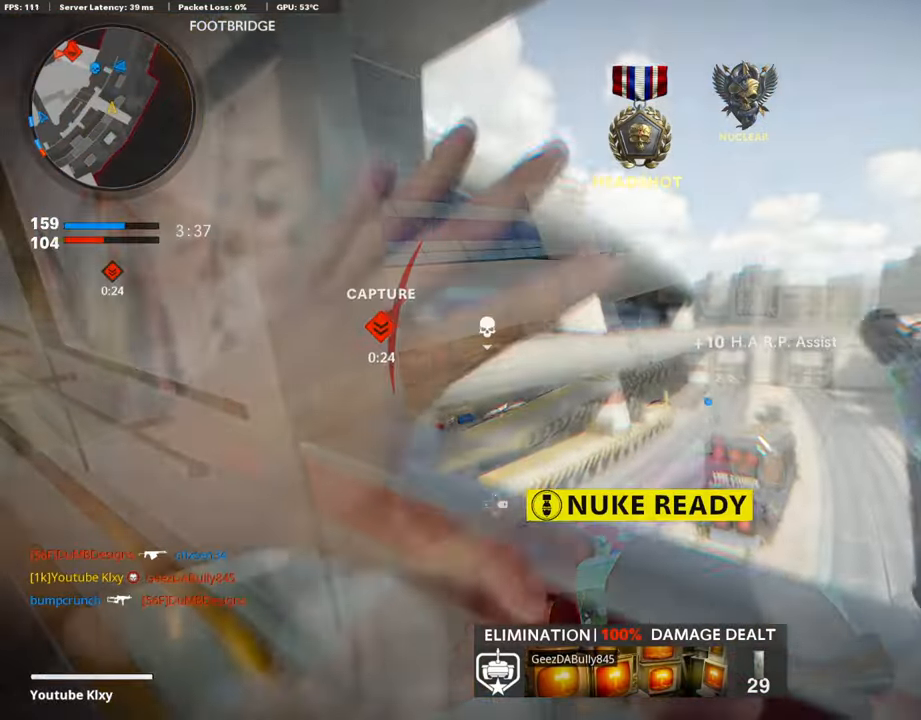
{"buttons": ["L1"], "left_stick": "center", "right_stick": "center", "events": [[16, "right_stick", "down"], [168, "left_stick", "center"], [185, "R3", "down"], [185, "right_stick", "center"], [303, "R1", "up"], [320, "R3", "up"], [387, "R3", "down"], [488, "R3", "up"]]}
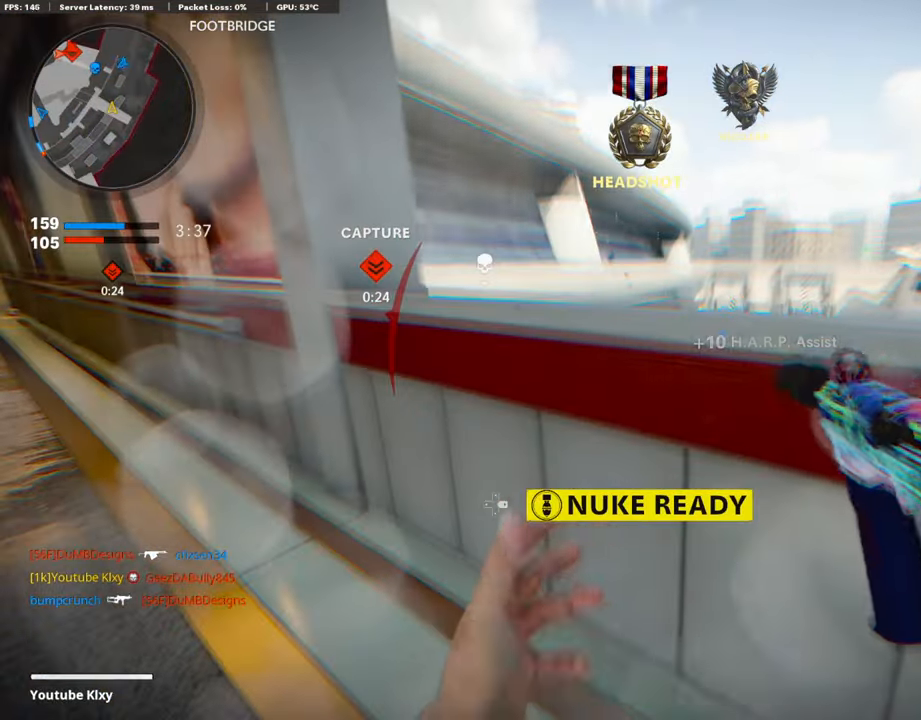
{"buttons": ["L1", "R1"], "left_stick": "center", "right_stick": "down", "events": [[85, "left_stick", "up-right"], [203, "R1", "down"], [203, "left_stick", "center"], [236, "right_stick", "down"]]}
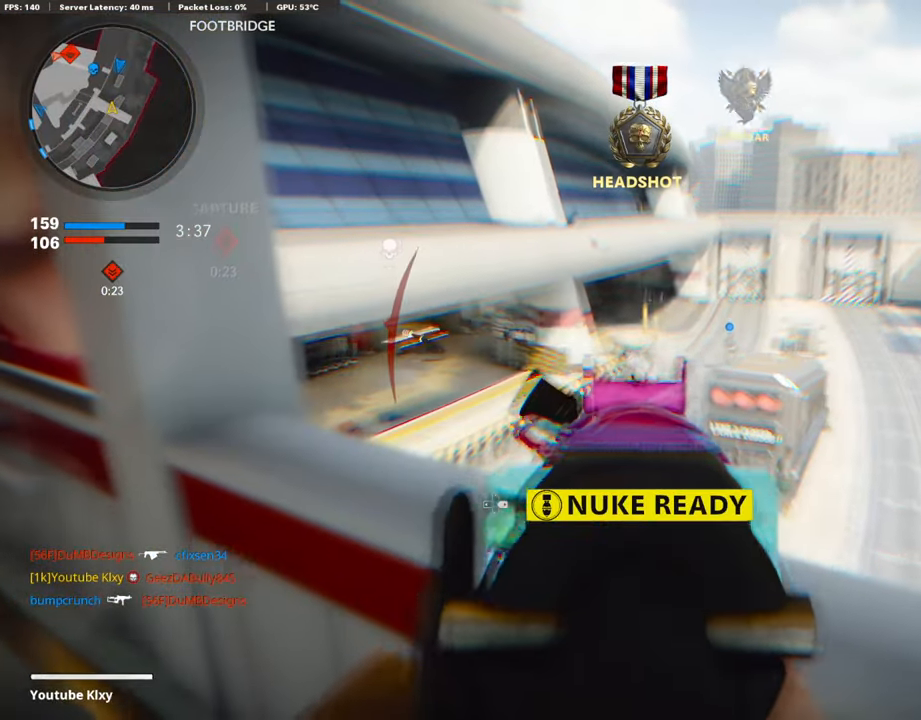
{"buttons": [], "left_stick": "up-right", "right_stick": "center", "events": [[67, "right_stick", "center"], [169, "L1", "up"], [185, "SQUARE", "down"], [202, "CROSS", "down"], [219, "left_stick", "up-right"], [253, "R1", "up"], [270, "SQUARE", "up"], [303, "CROSS", "up"], [303, "right_stick", "left"], [421, "right_stick", "center"]]}
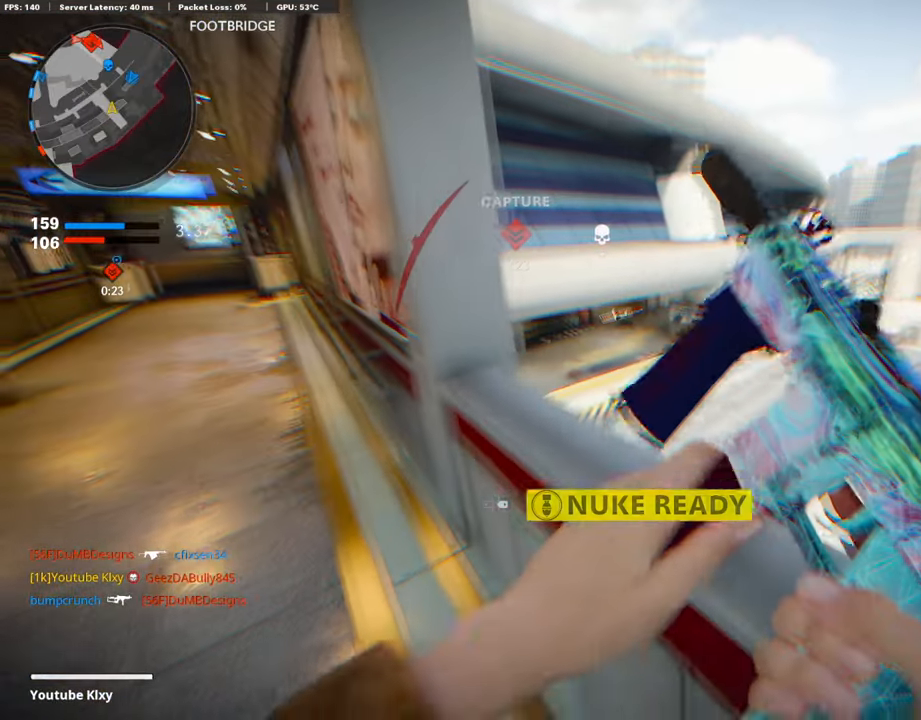
{"buttons": [], "left_stick": "down-left", "right_stick": "center", "events": [[84, "SQUARE", "down"], [151, "SQUARE", "up"], [168, "left_stick", "center"], [269, "CROSS", "down"], [269, "left_stick", "up"], [371, "left_stick", "center"], [404, "CROSS", "up"], [455, "left_stick", "down-left"]]}
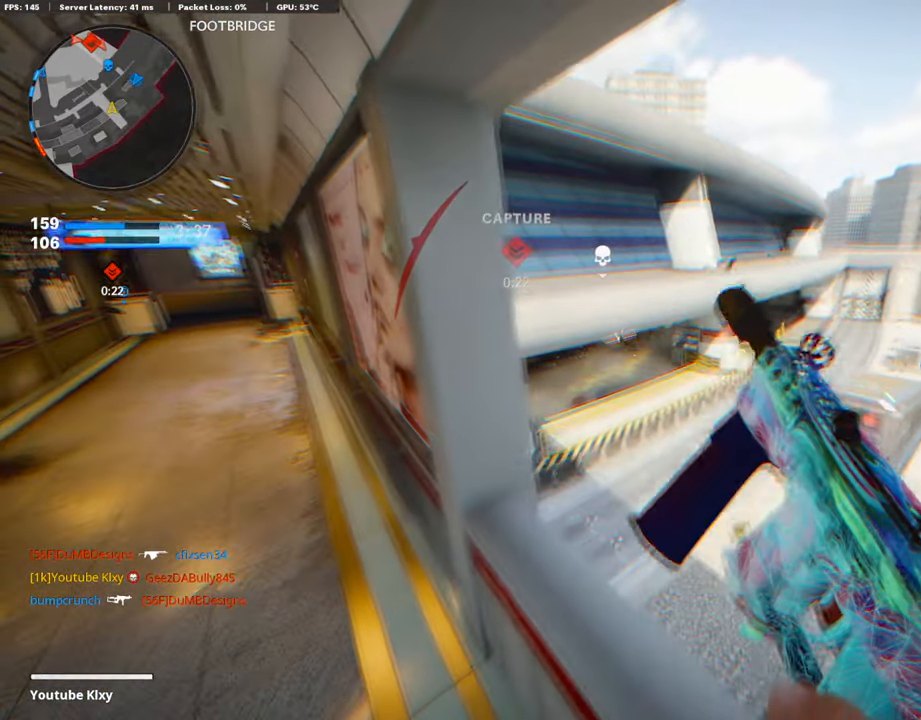
{"buttons": ["L3"], "left_stick": "up-left", "right_stick": "center", "events": [[85, "left_stick", "center"], [220, "left_stick", "up-left"], [220, "right_stick", "left"], [405, "right_stick", "center"], [456, "L3", "down"]]}
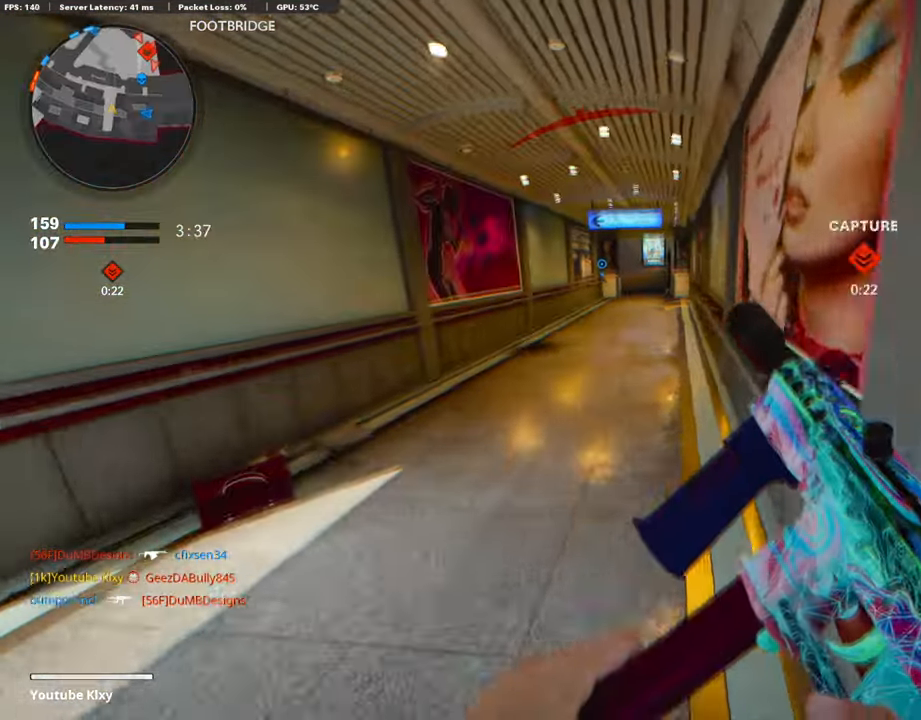
{"buttons": ["L3"], "left_stick": "up-right", "right_stick": "left", "events": [[68, "L3", "up"], [118, "right_stick", "right"], [135, "left_stick", "down-left"], [236, "left_stick", "down-right"], [405, "left_stick", "up-right"], [405, "right_stick", "center"], [438, "L3", "down"], [489, "right_stick", "left"]]}
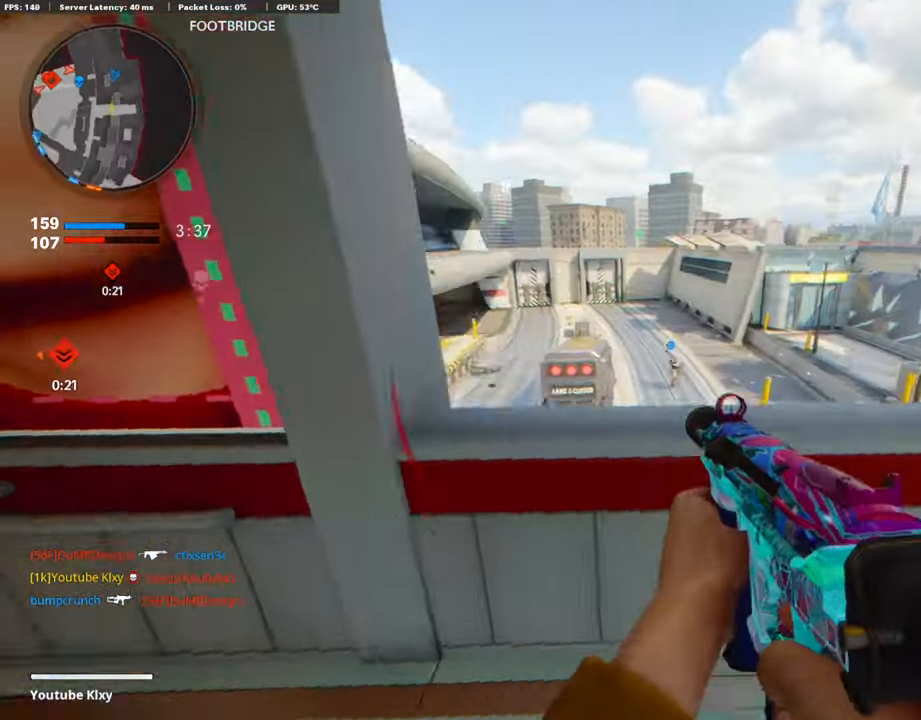
{"buttons": ["TOUCHPAD"], "left_stick": "up", "right_stick": "center", "events": [[17, "left_stick", "up"], [67, "L3", "up"], [84, "TOUCHPAD", "down"], [84, "right_stick", "center"], [151, "CROSS", "down"], [219, "TOUCHPAD", "up"], [286, "CROSS", "up"], [438, "TOUCHPAD", "down"]]}
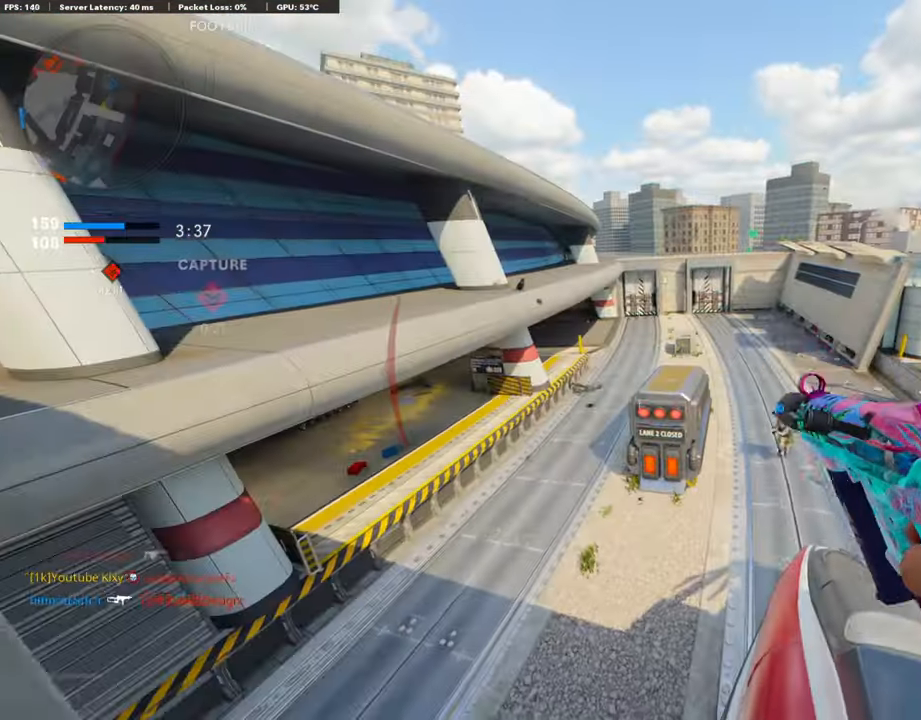
{"buttons": ["L1"], "left_stick": "up-left", "right_stick": "up-left", "events": [[50, "TOUCHPAD", "up"], [50, "right_stick", "up-left"], [168, "right_stick", "center"], [236, "L3", "down"], [286, "left_stick", "up-left"], [354, "right_stick", "up-left"], [472, "L1", "down"], [472, "L3", "up"]]}
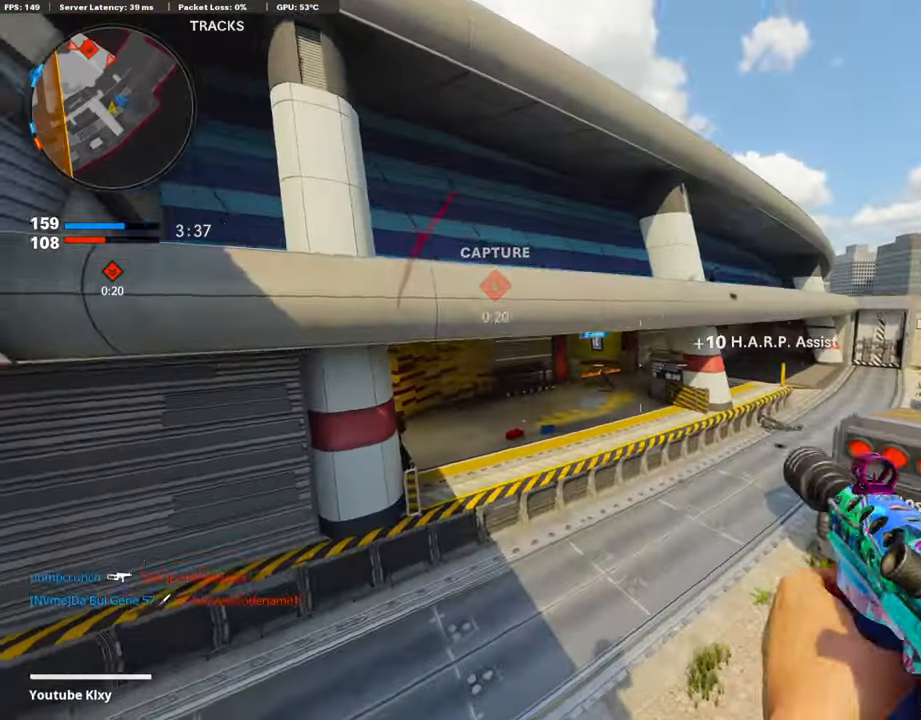
{"buttons": ["L1"], "left_stick": "up", "right_stick": "up", "events": [[169, "right_stick", "up"], [287, "right_stick", "up-left"], [489, "right_stick", "up"], [506, "left_stick", "up"]]}
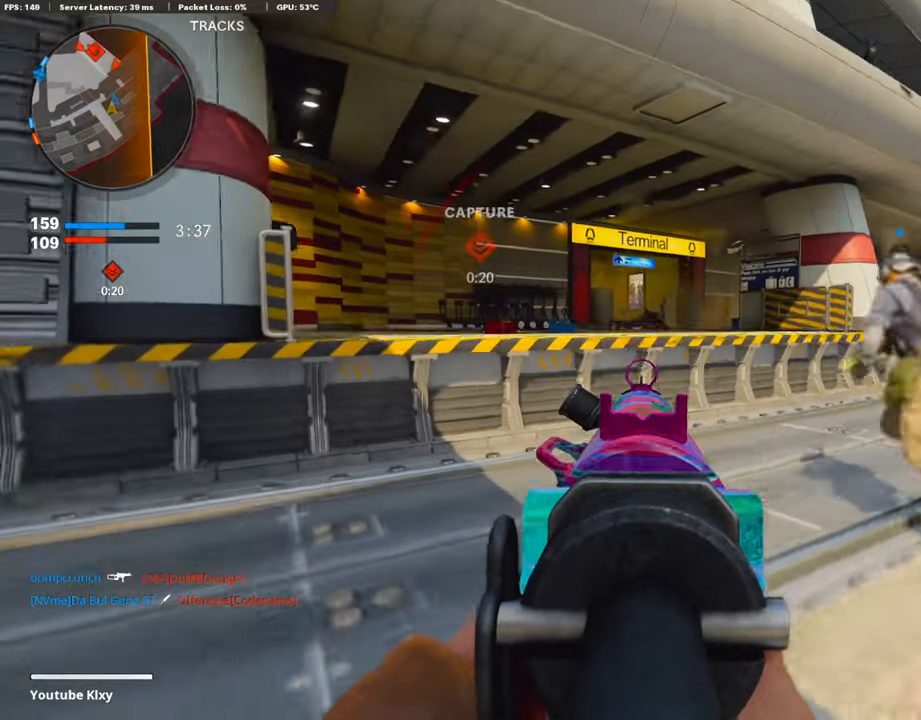
{"buttons": [], "left_stick": "up", "right_stick": "down", "events": [[253, "right_stick", "center"], [371, "L1", "up"], [371, "right_stick", "down"]]}
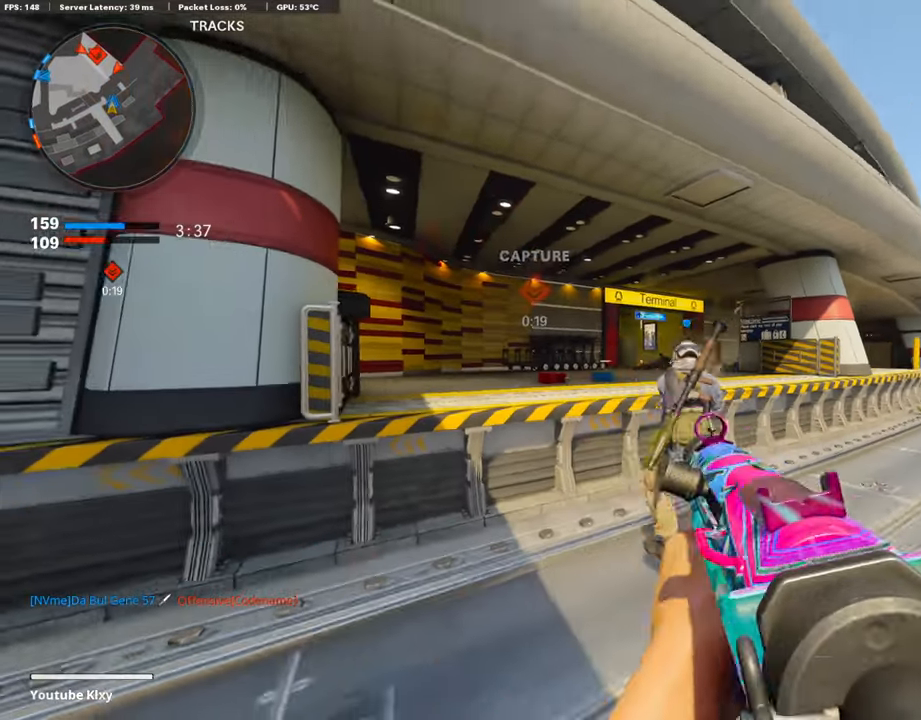
{"buttons": ["L1"], "left_stick": "up-left", "right_stick": "center", "events": [[33, "L3", "down"], [202, "right_stick", "center"], [269, "L3", "up"], [286, "CROSS", "down"], [387, "CROSS", "up"], [421, "L1", "down"], [505, "left_stick", "up-left"]]}
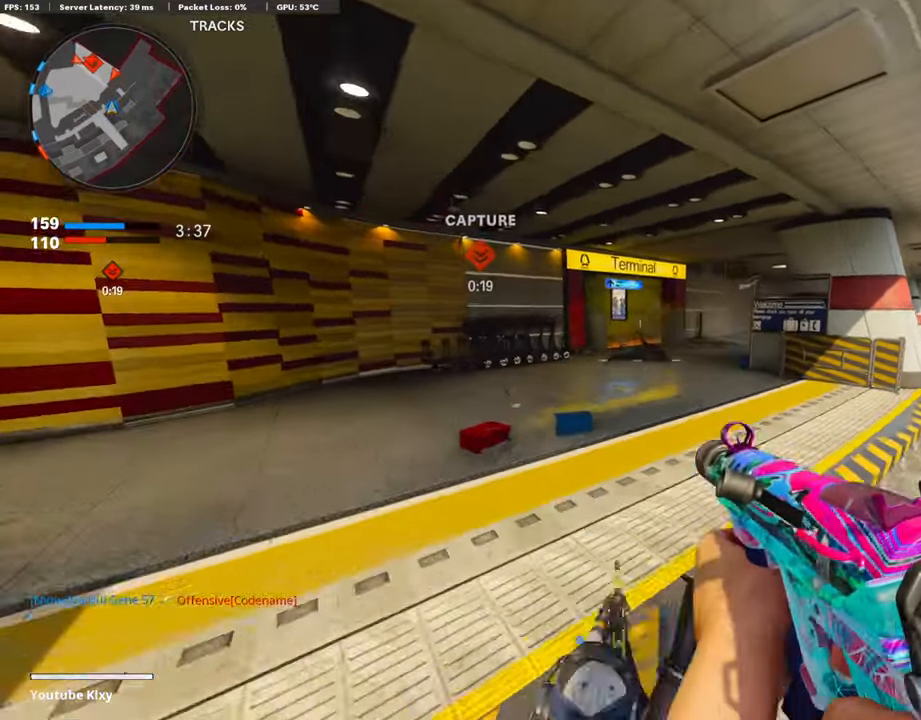
{"buttons": ["L1"], "left_stick": "up-left", "right_stick": "right", "events": [[34, "right_stick", "up-right"], [236, "right_stick", "up"], [354, "right_stick", "center"], [439, "right_stick", "down"], [506, "right_stick", "right"]]}
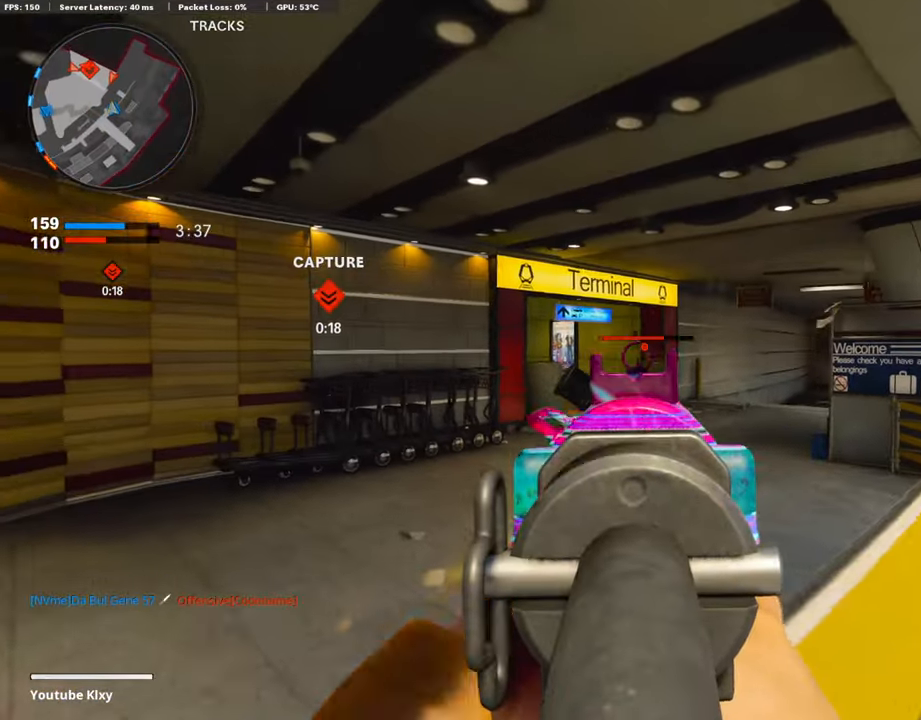
{"buttons": ["L1", "R1"], "left_stick": "up-left", "right_stick": "center", "events": [[34, "R1", "down"], [118, "right_stick", "down-right"], [438, "right_stick", "center"]]}
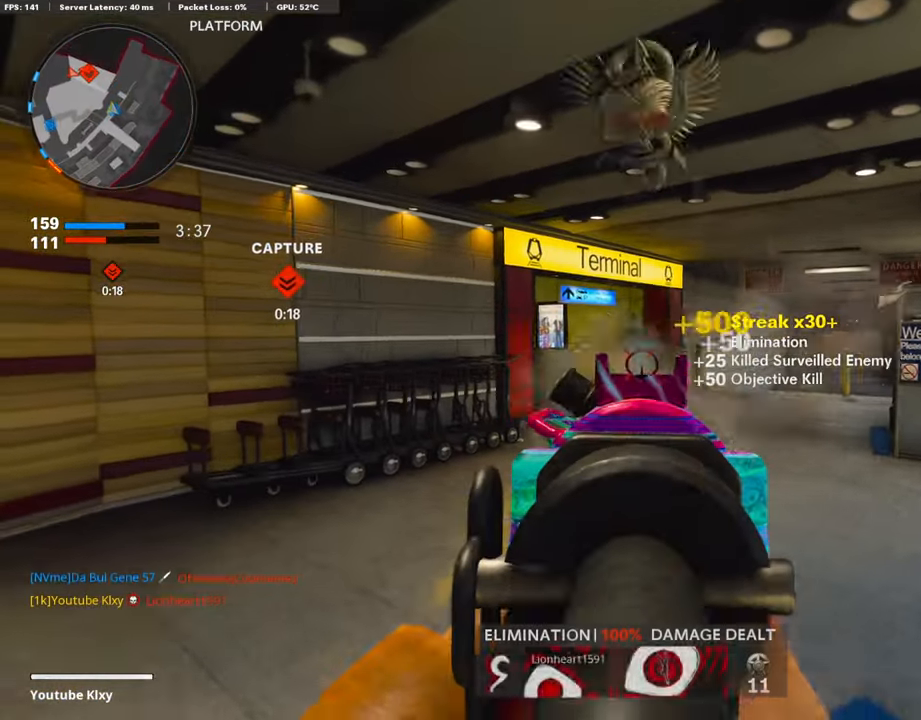
{"buttons": [], "left_stick": "up", "right_stick": "center", "events": [[168, "L1", "up"], [185, "R1", "up"], [185, "left_stick", "up"], [219, "L3", "down"], [438, "L3", "up"]]}
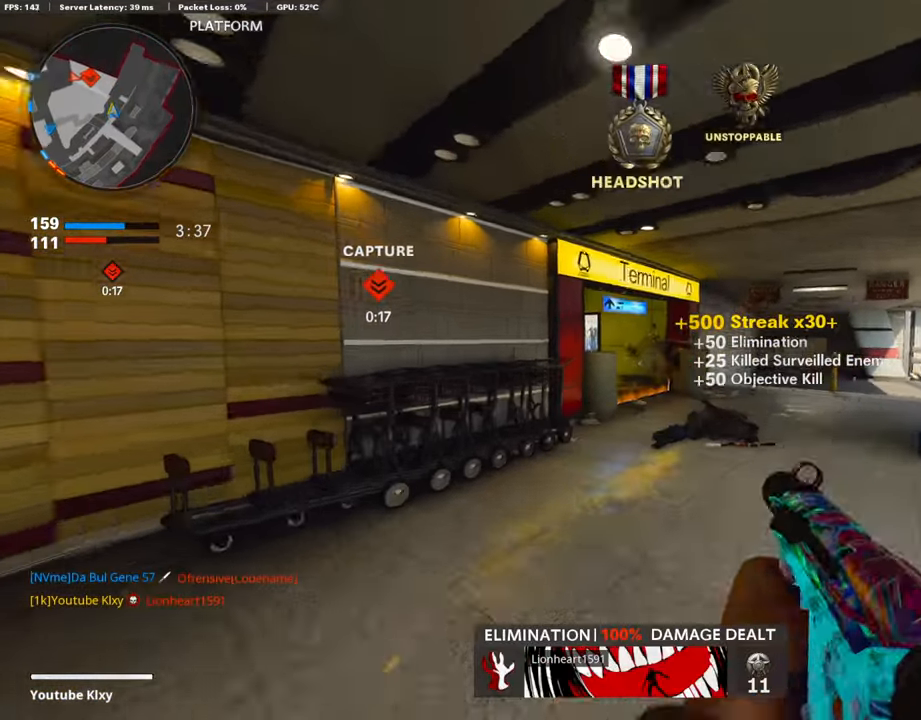
{"buttons": [], "left_stick": "up", "right_stick": "center", "events": [[117, "R3", "down"], [235, "R3", "up"], [303, "right_stick", "down-left"], [404, "L3", "down"], [421, "right_stick", "center"], [438, "R3", "down"], [471, "L3", "up"], [505, "R3", "up"]]}
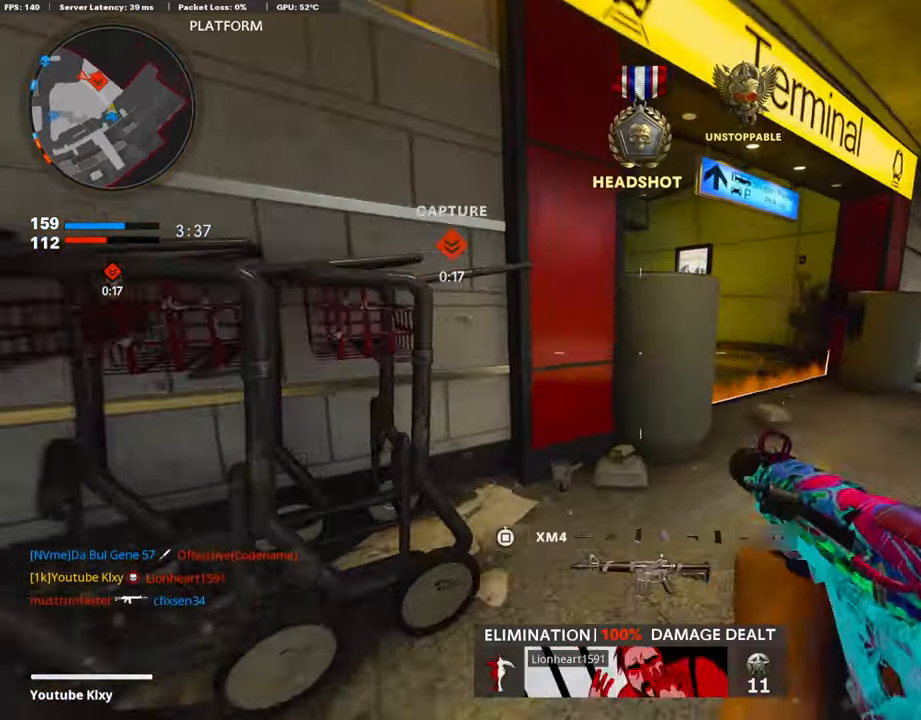
{"buttons": ["L1"], "left_stick": "center", "right_stick": "center", "events": [[169, "L3", "down"], [219, "right_stick", "down-left"], [253, "L3", "up"], [320, "right_stick", "left"], [371, "L1", "down"], [371, "left_stick", "down-right"], [472, "left_stick", "center"], [489, "right_stick", "center"]]}
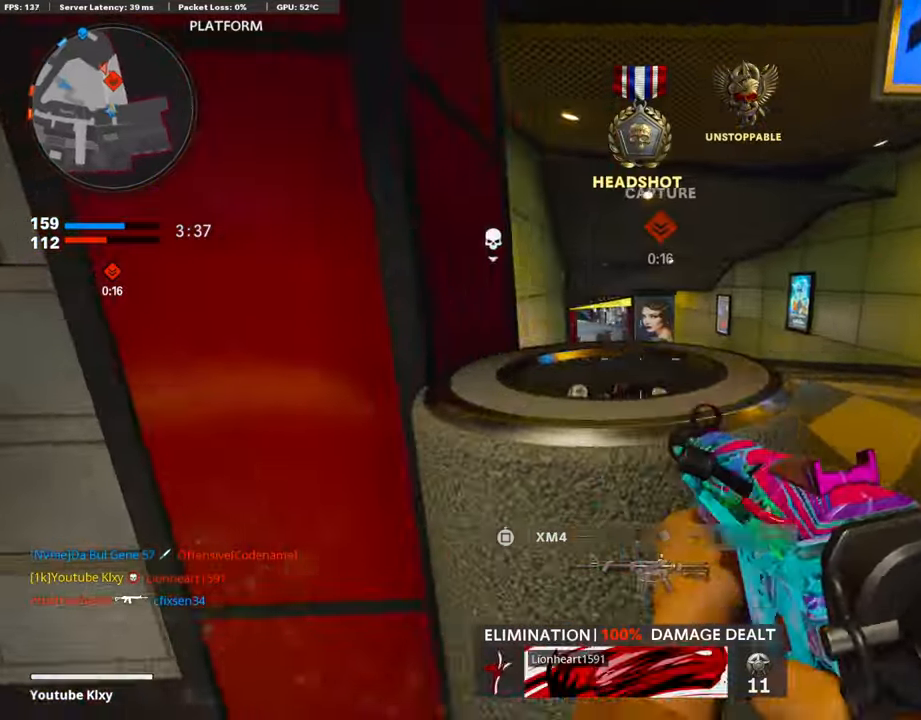
{"buttons": ["L1"], "left_stick": "right", "right_stick": "up-left", "events": [[51, "right_stick", "left"], [185, "right_stick", "up"], [219, "left_stick", "left"], [236, "right_stick", "center"], [320, "right_stick", "down-right"], [421, "left_stick", "up-right"], [421, "right_stick", "center"], [489, "left_stick", "right"], [489, "right_stick", "up-left"]]}
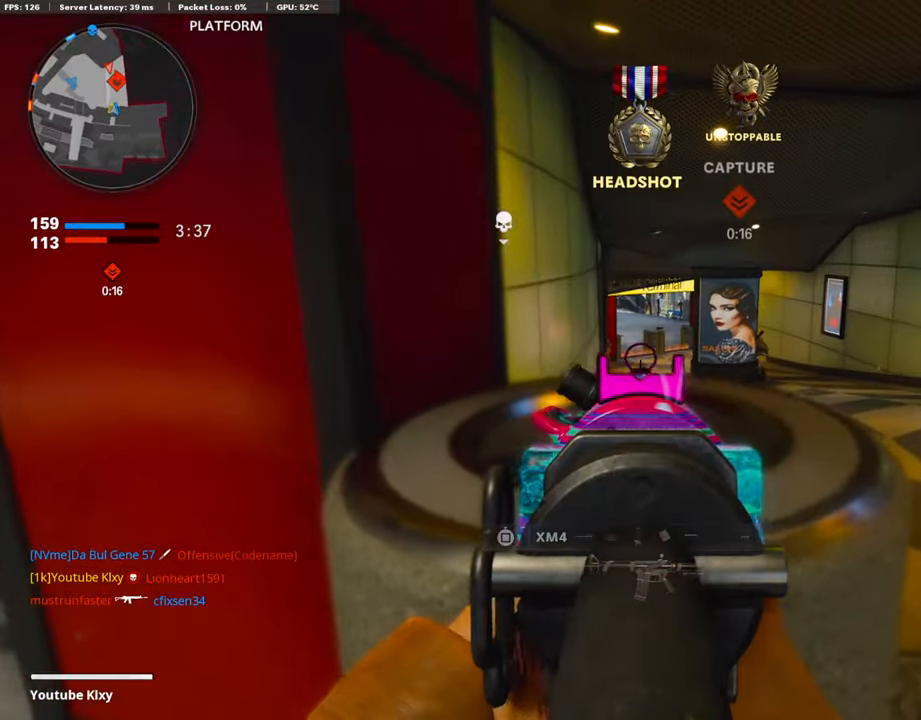
{"buttons": ["L1", "R1"], "left_stick": "center", "right_stick": "center", "events": [[101, "R1", "down"], [134, "right_stick", "center"], [168, "left_stick", "left"], [269, "right_stick", "down-left"], [387, "left_stick", "up-right"], [387, "right_stick", "center"], [505, "left_stick", "center"]]}
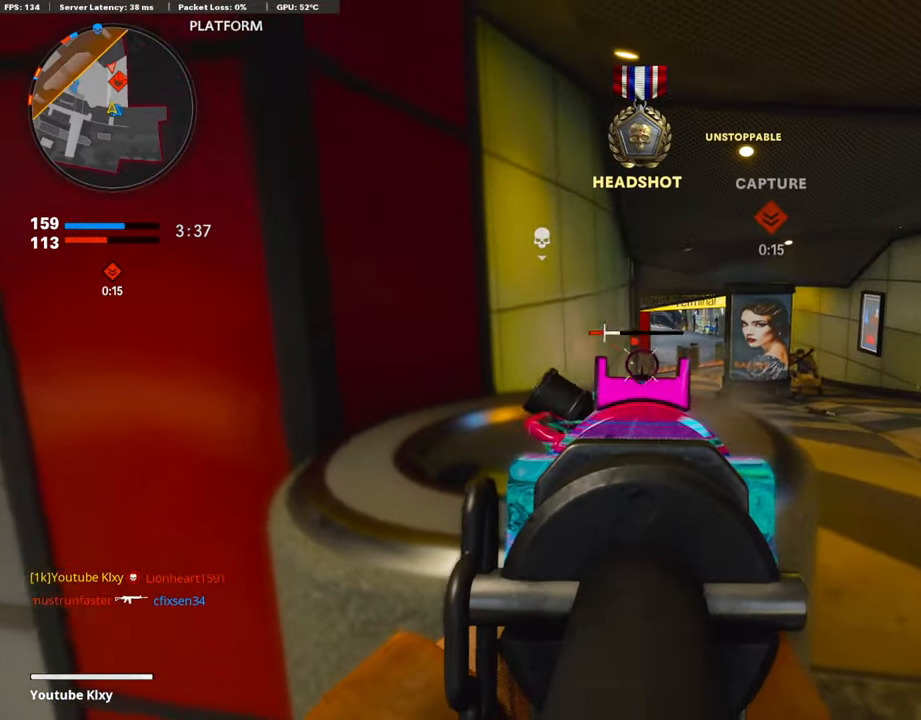
{"buttons": ["L1", "R1"], "left_stick": "up", "right_stick": "center", "events": [[17, "left_stick", "left"], [101, "left_stick", "up-right"], [186, "right_stick", "right"], [337, "right_stick", "center"], [422, "left_stick", "up"]]}
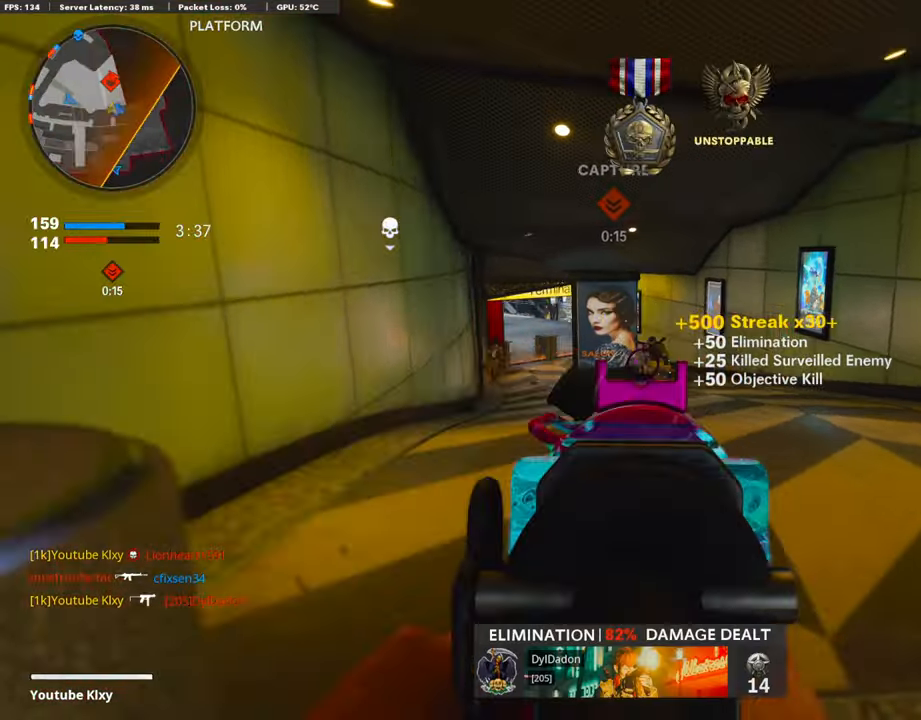
{"buttons": ["SQUARE", "R1"], "left_stick": "up", "right_stick": "center", "events": [[152, "right_stick", "up-right"], [253, "right_stick", "center"], [489, "L1", "up"], [506, "SQUARE", "down"]]}
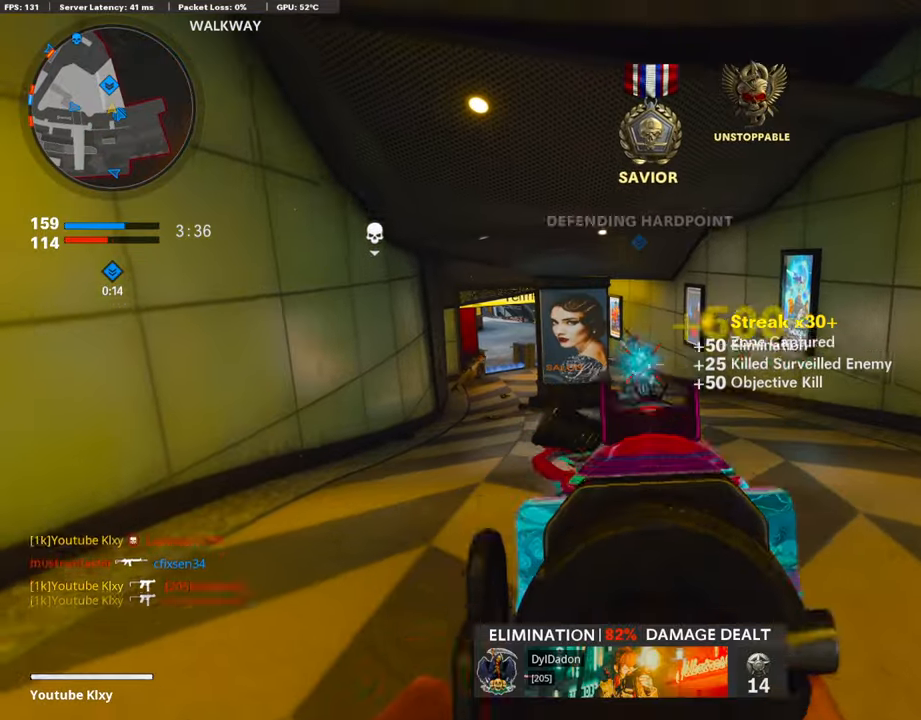
{"buttons": [], "left_stick": "down-left", "right_stick": "left", "events": [[84, "SQUARE", "up"], [135, "R1", "up"], [269, "right_stick", "left"], [286, "left_stick", "down-left"]]}
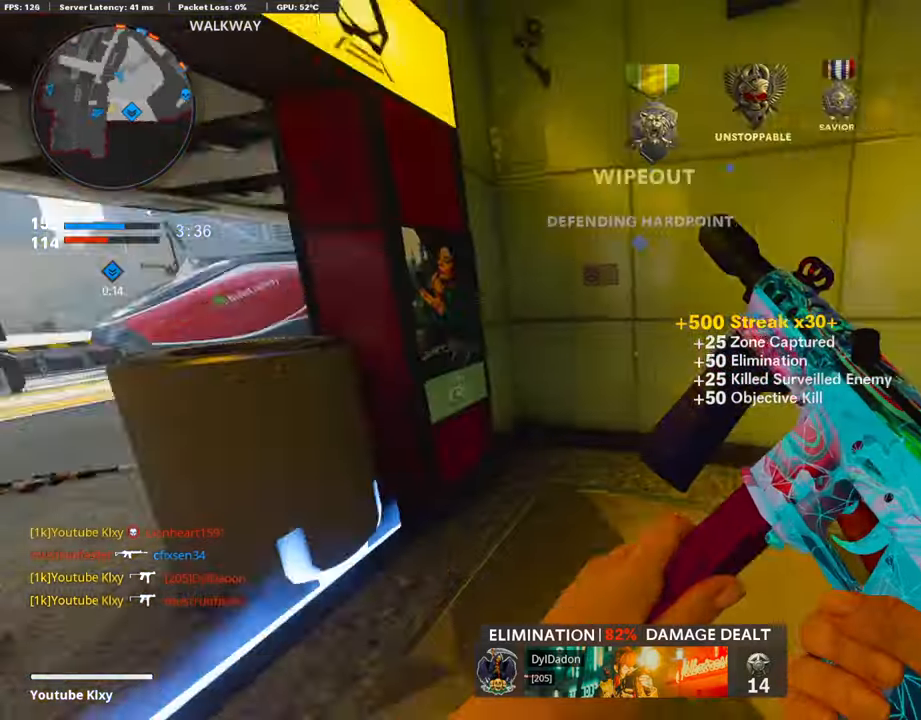
{"buttons": [], "left_stick": "up-left", "right_stick": "right", "events": [[34, "left_stick", "up-left"], [51, "L3", "down"], [102, "right_stick", "center"], [321, "right_stick", "right"], [371, "L3", "up"]]}
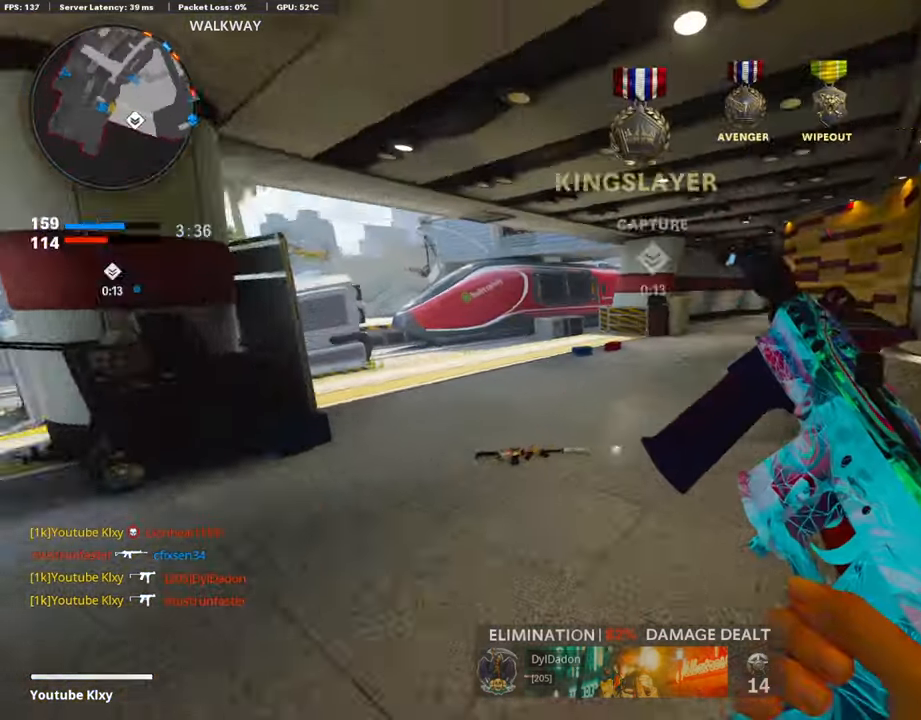
{"buttons": [], "left_stick": "up", "right_stick": "center", "events": [[101, "right_stick", "center"], [118, "R3", "down"], [135, "L3", "down"], [219, "L3", "up"], [270, "R3", "up"], [354, "L3", "down"], [354, "R3", "down"], [455, "L3", "up"], [455, "R3", "up"], [455, "left_stick", "up"]]}
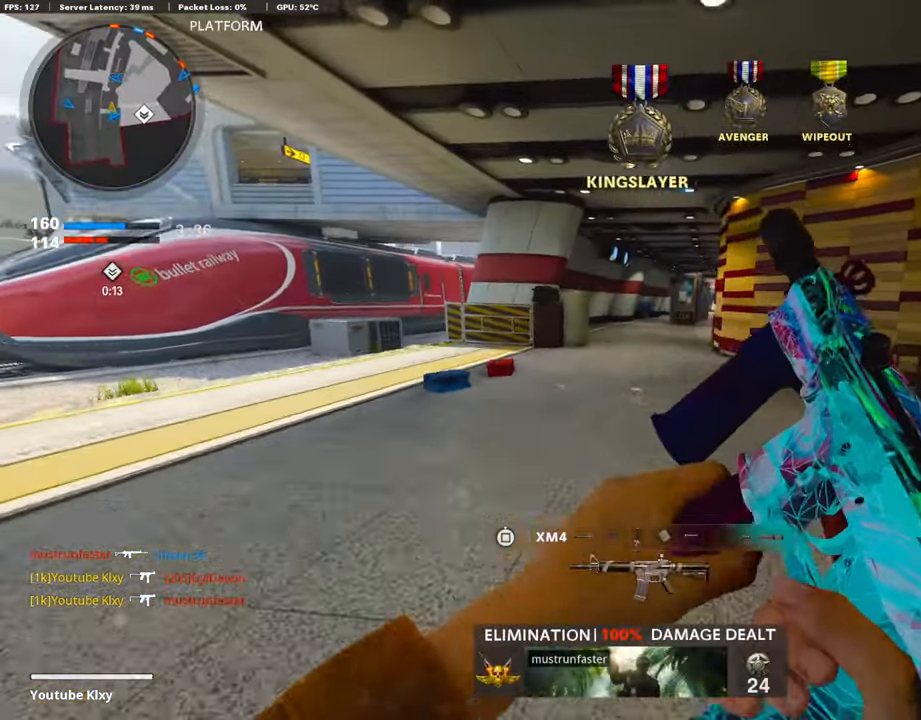
{"buttons": [], "left_stick": "up", "right_stick": "right", "events": [[101, "TOUCHPAD", "down"], [185, "TOUCHPAD", "up"], [303, "right_stick", "left"], [320, "TOUCHPAD", "down"], [388, "right_stick", "center"], [438, "TOUCHPAD", "up"], [506, "right_stick", "right"]]}
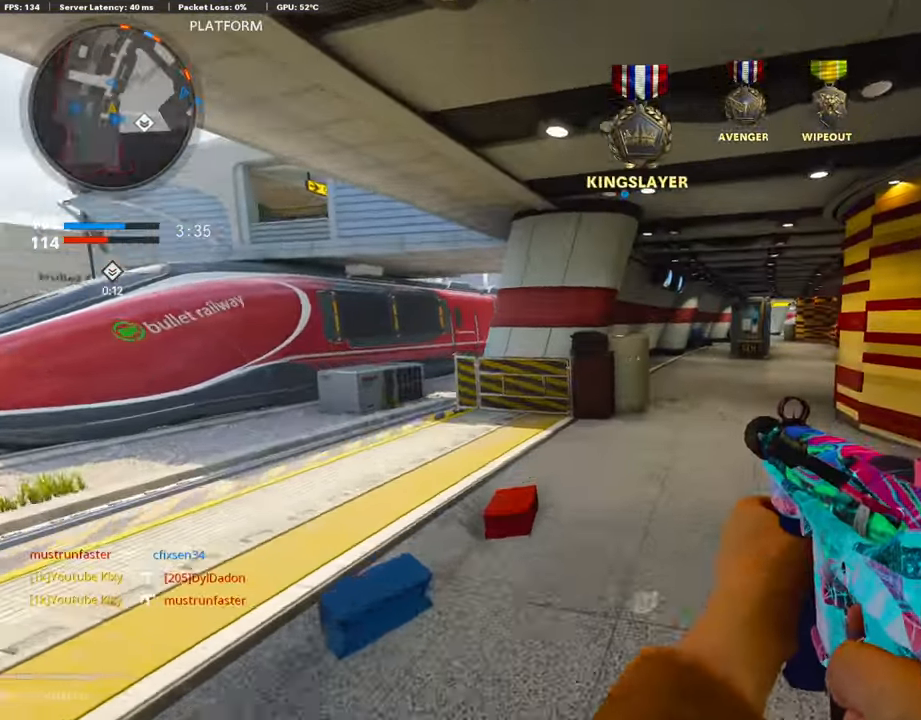
{"buttons": ["L3"], "left_stick": "up", "right_stick": "center", "events": [[101, "L3", "down"], [101, "right_stick", "center"], [235, "L3", "up"], [455, "L3", "down"]]}